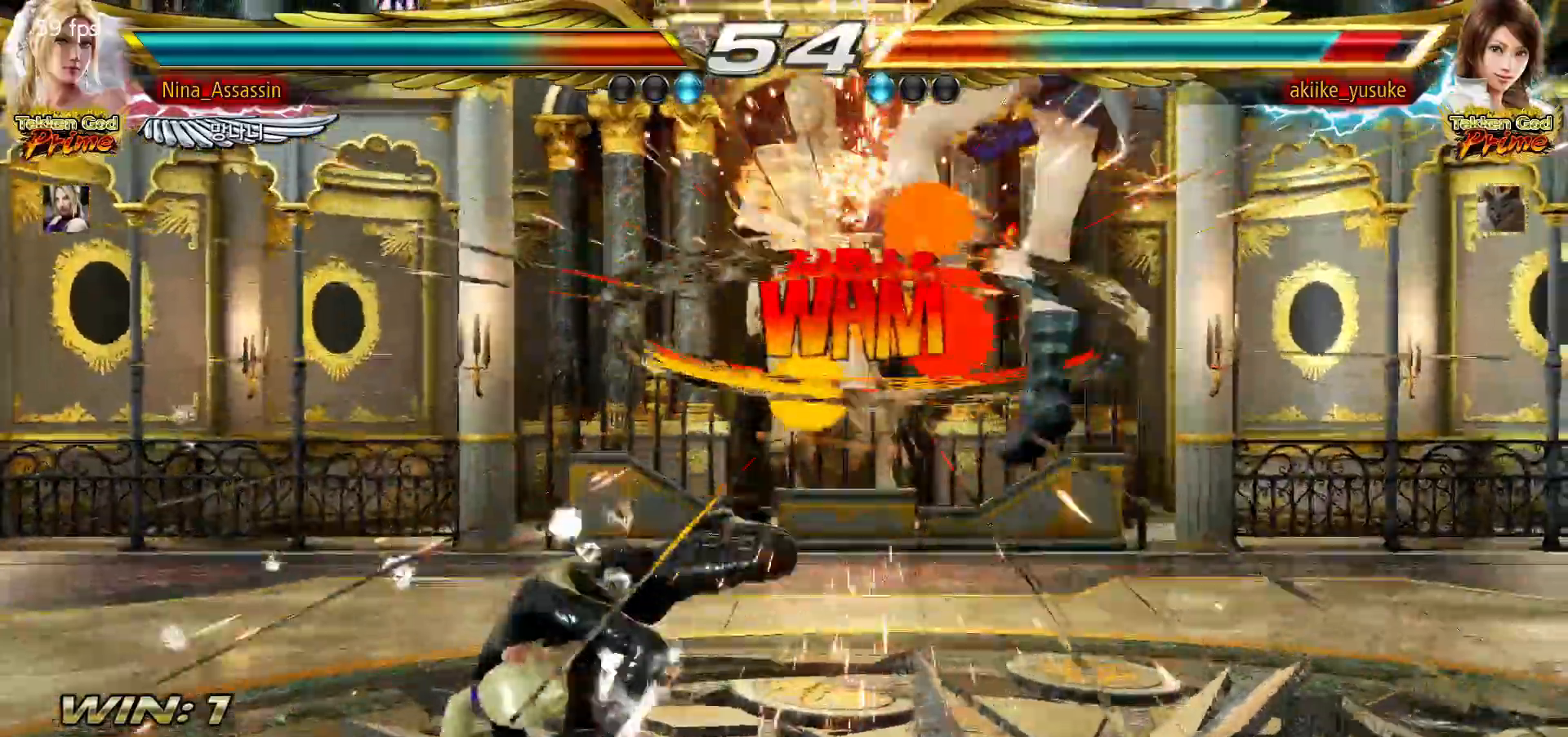
Gameplay with a controller (arcade stick); each line is a JSON object with the inputs held at the frame after it (dt_ms = milliseconds from this image to that frame). "events" lists button and stick changes between this image and that frame as [ms after this image, input, new state], when the widget could be followed in between. Not read: L3 R3.
{"dt_ms": 1000, "buttons": [], "left_stick": "right"}
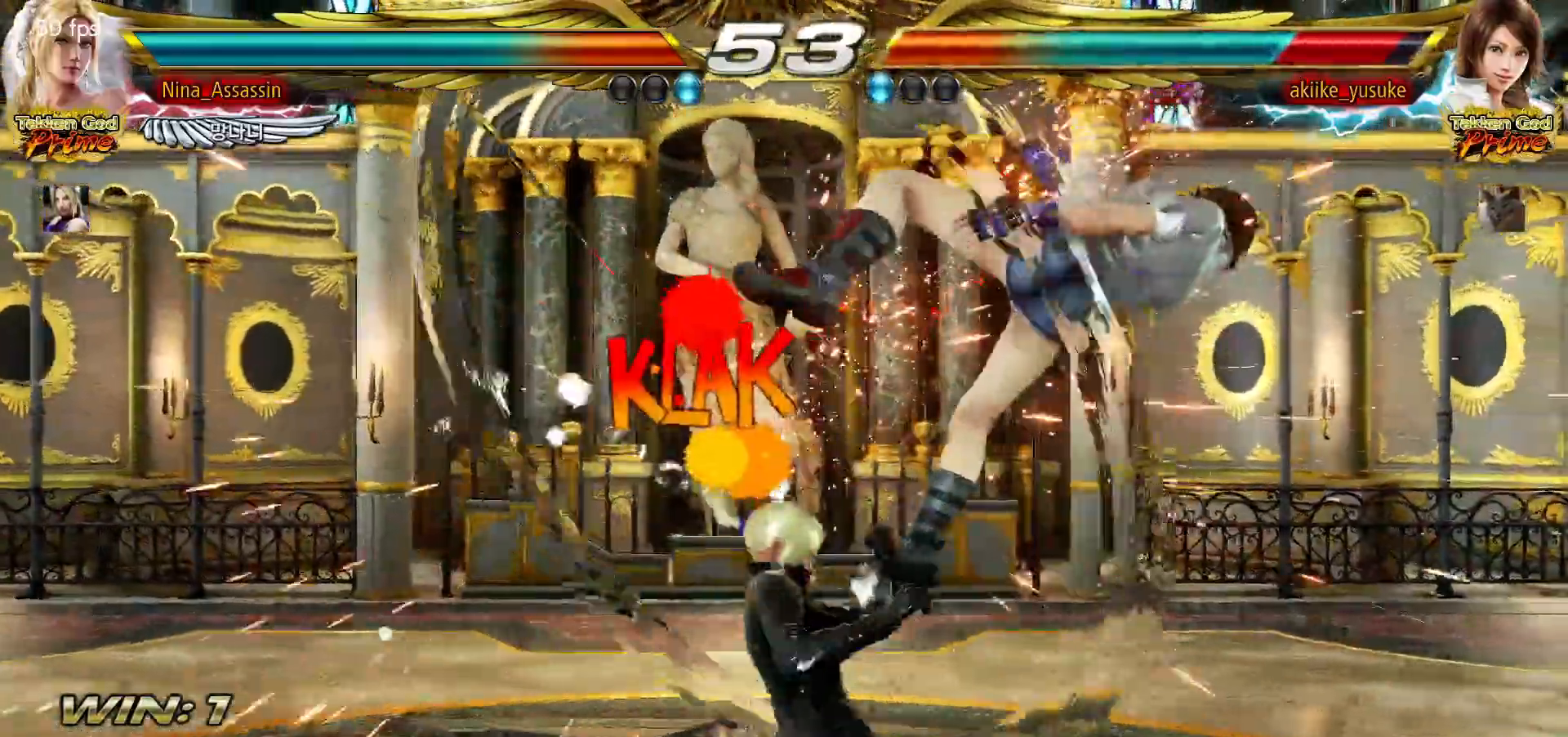
{"dt_ms": 500, "buttons": [], "left_stick": "center", "events": [[33, "left_stick", "center"], [150, "left_stick", "up-right"], [200, "CROSS", "down"], [233, "CROSS", "up"], [283, "CROSS", "down"], [317, "CROSS", "up"], [417, "left_stick", "center"]]}
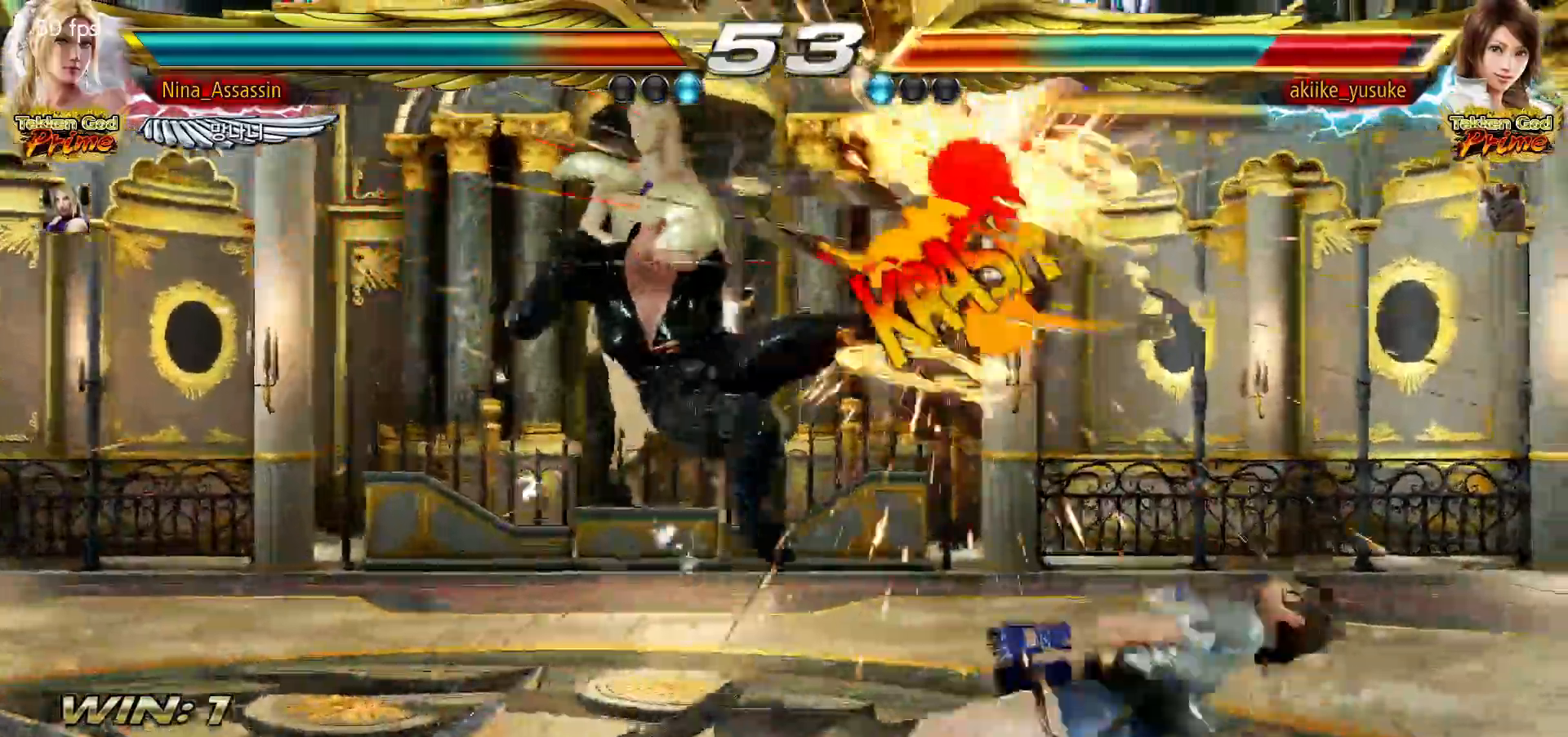
{"dt_ms": 500, "buttons": ["TRIANGLE"], "left_stick": "center"}
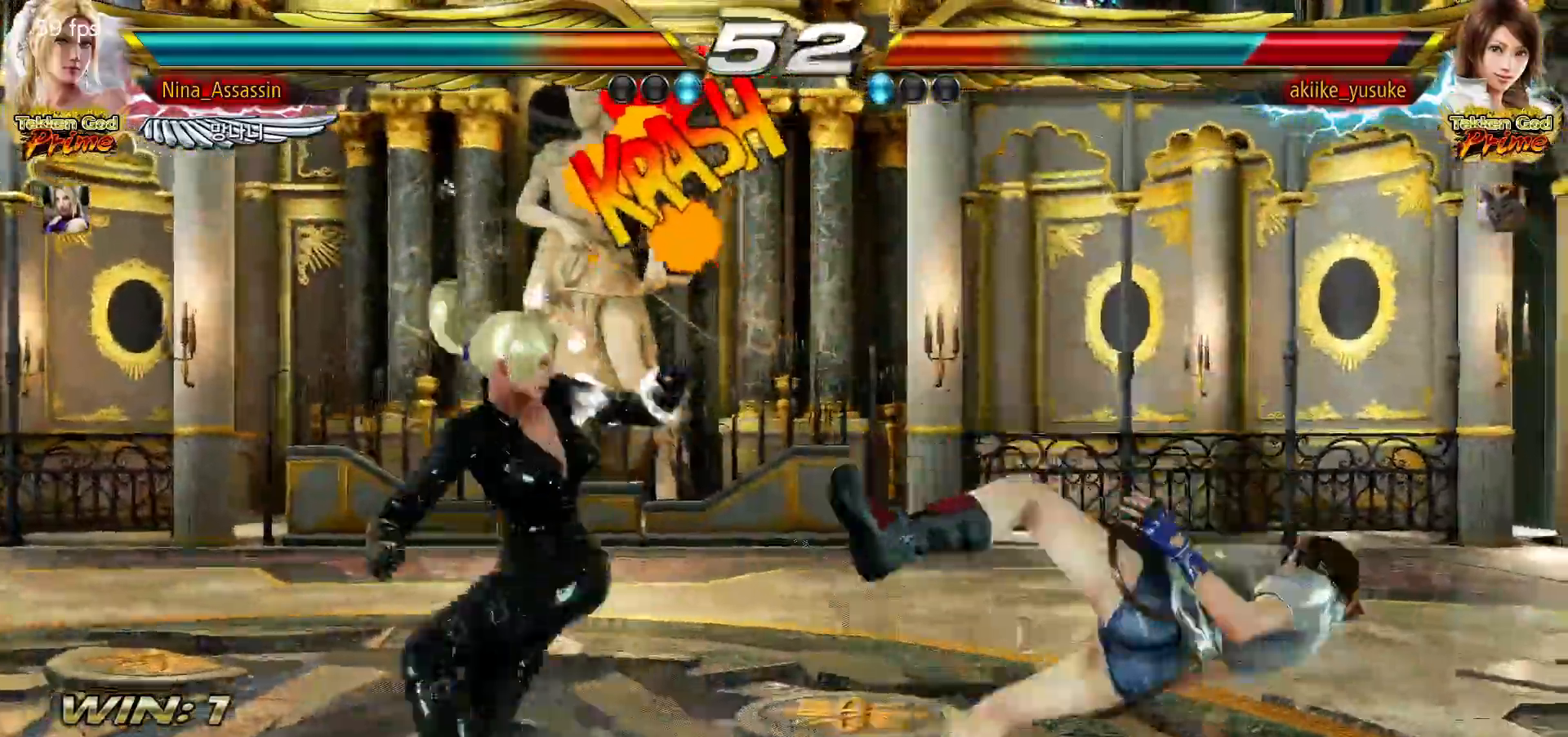
{"dt_ms": 500, "buttons": [], "left_stick": "right"}
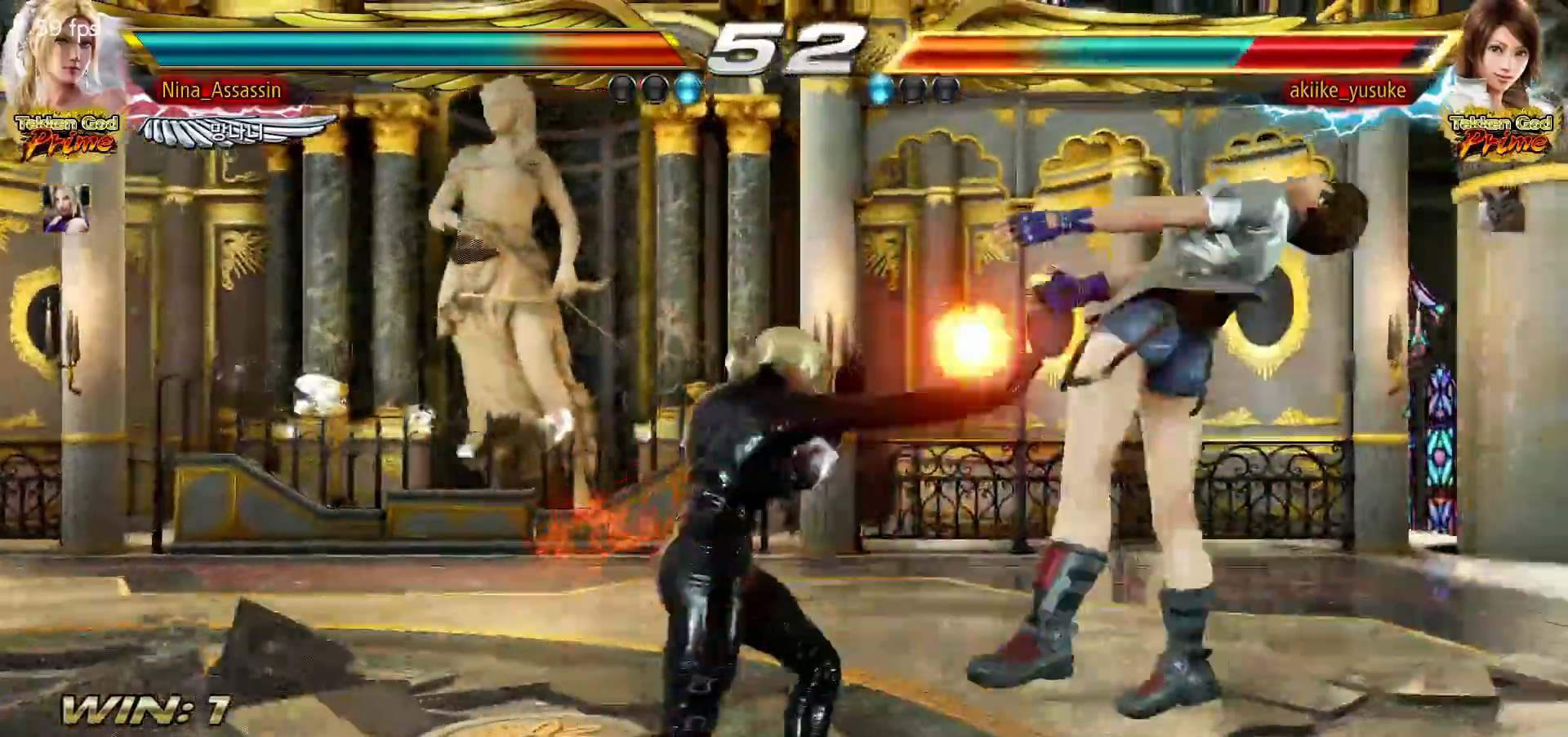
{"dt_ms": 500, "buttons": [], "left_stick": "center", "events": [[50, "left_stick", "center"], [267, "SQUARE", "down"], [317, "SQUARE", "up"], [450, "SQUARE", "down"], [450, "TRIANGLE", "down"], [483, "TRIANGLE", "up"], [500, "SQUARE", "up"]]}
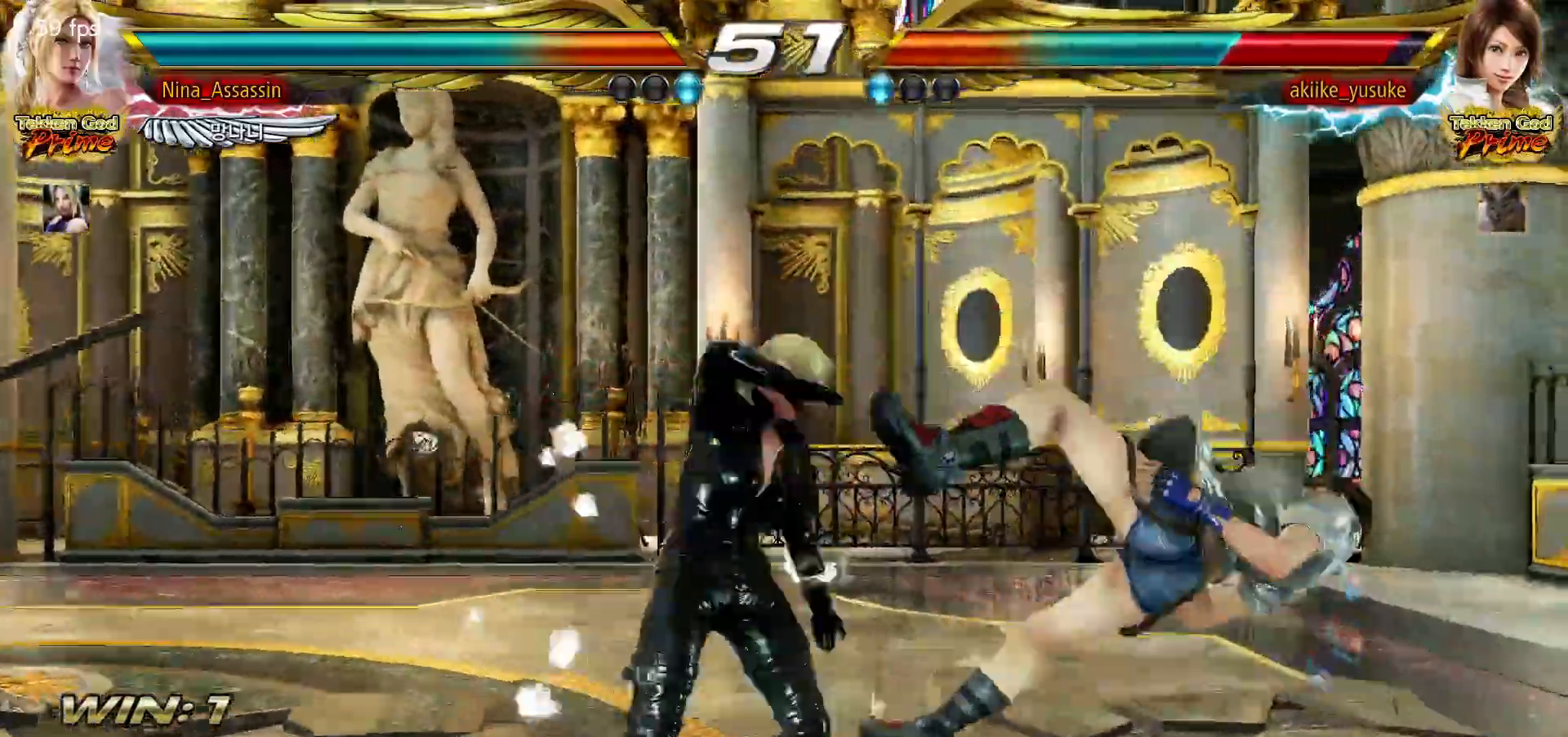
{"dt_ms": 500, "buttons": ["SQUARE"], "left_stick": "center", "events": [[133, "SQUARE", "down"], [183, "SQUARE", "up"], [233, "SQUARE", "down"], [267, "SQUARE", "up"], [317, "SQUARE", "down"], [367, "SQUARE", "up"], [417, "SQUARE", "down"], [433, "SQUARE", "up"], [500, "SQUARE", "down"]]}
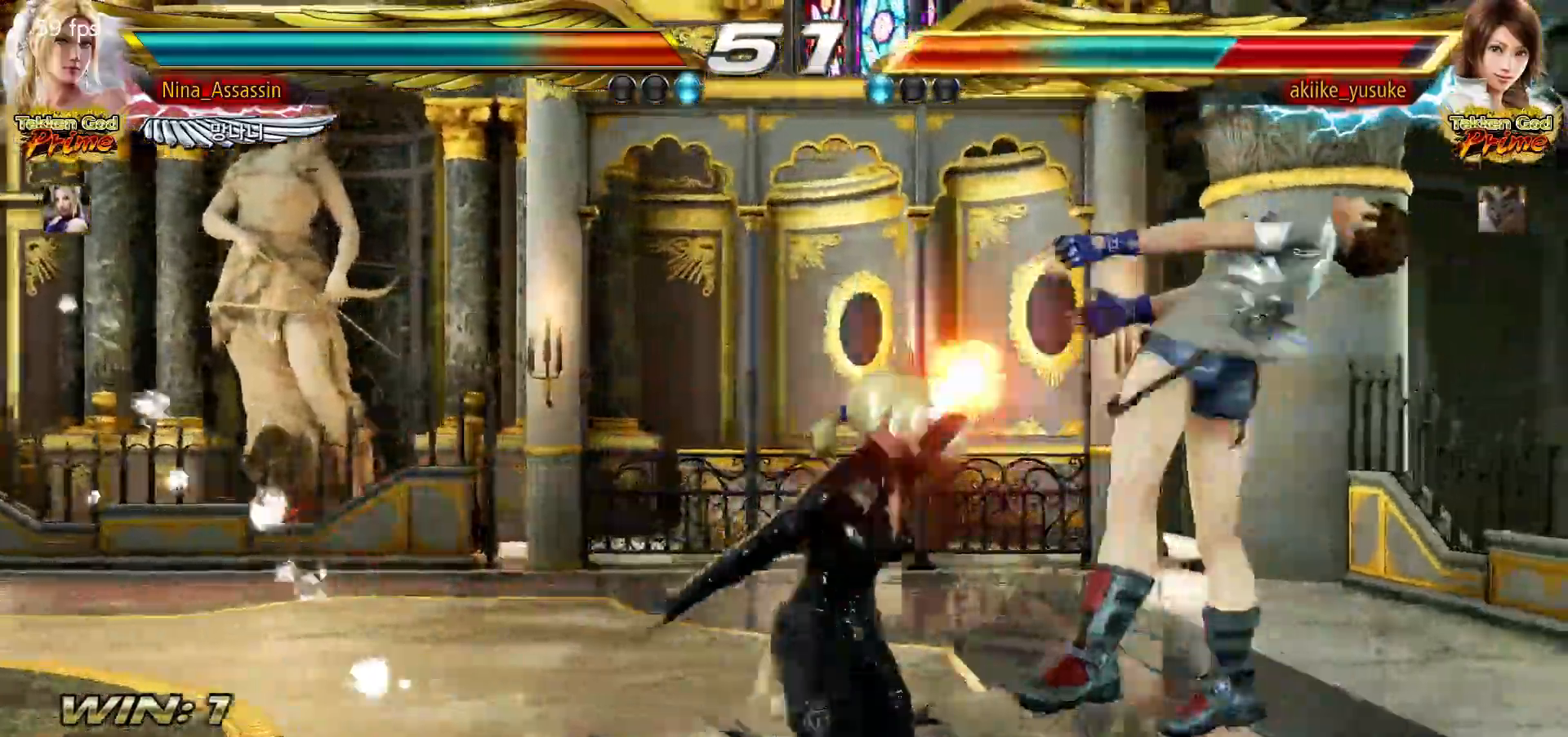
{"dt_ms": 500, "buttons": [], "left_stick": "center", "events": [[33, "SQUARE", "up"], [67, "SQUARE", "down"], [117, "SQUARE", "up"]]}
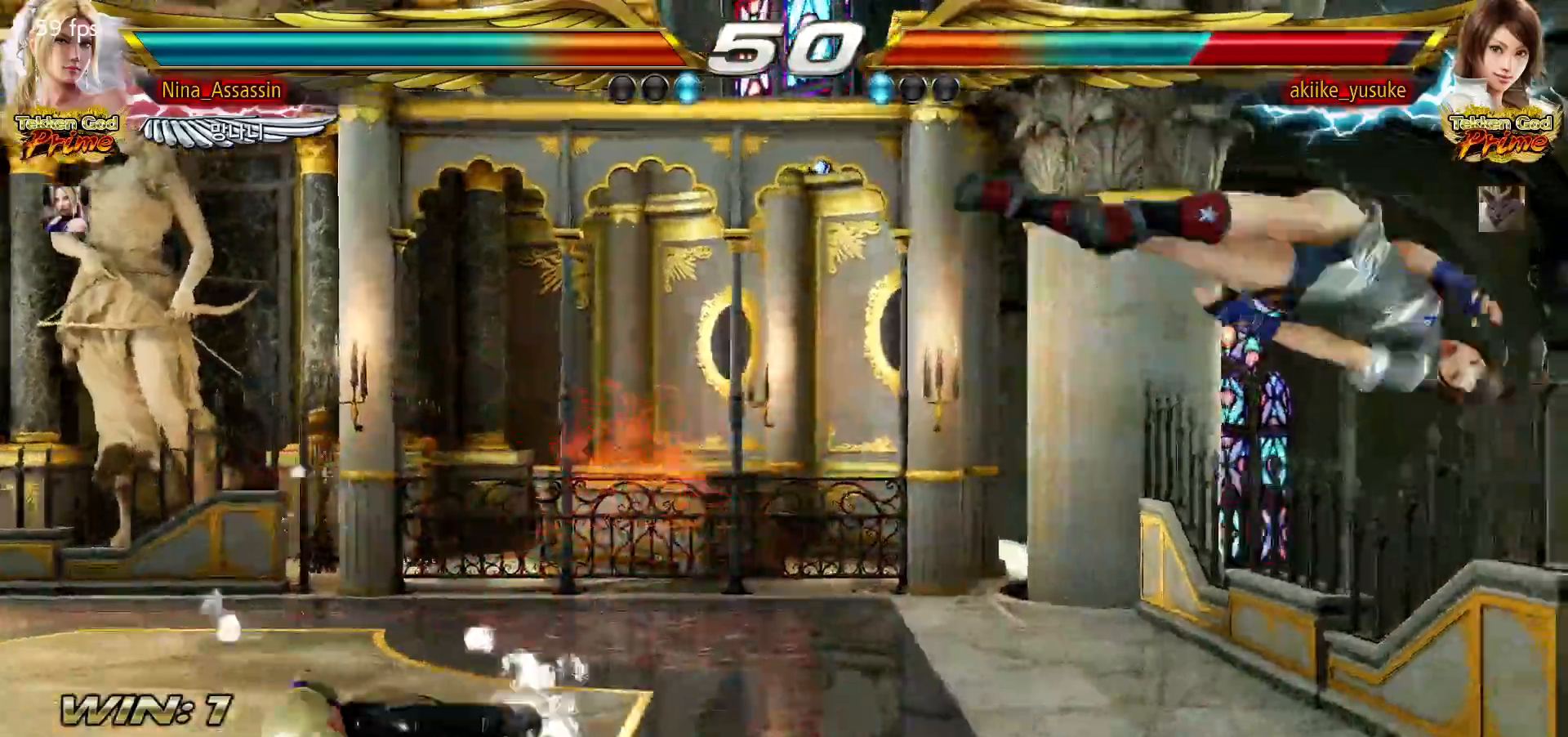
{"dt_ms": 1000, "buttons": ["TRIANGLE"], "left_stick": "center"}
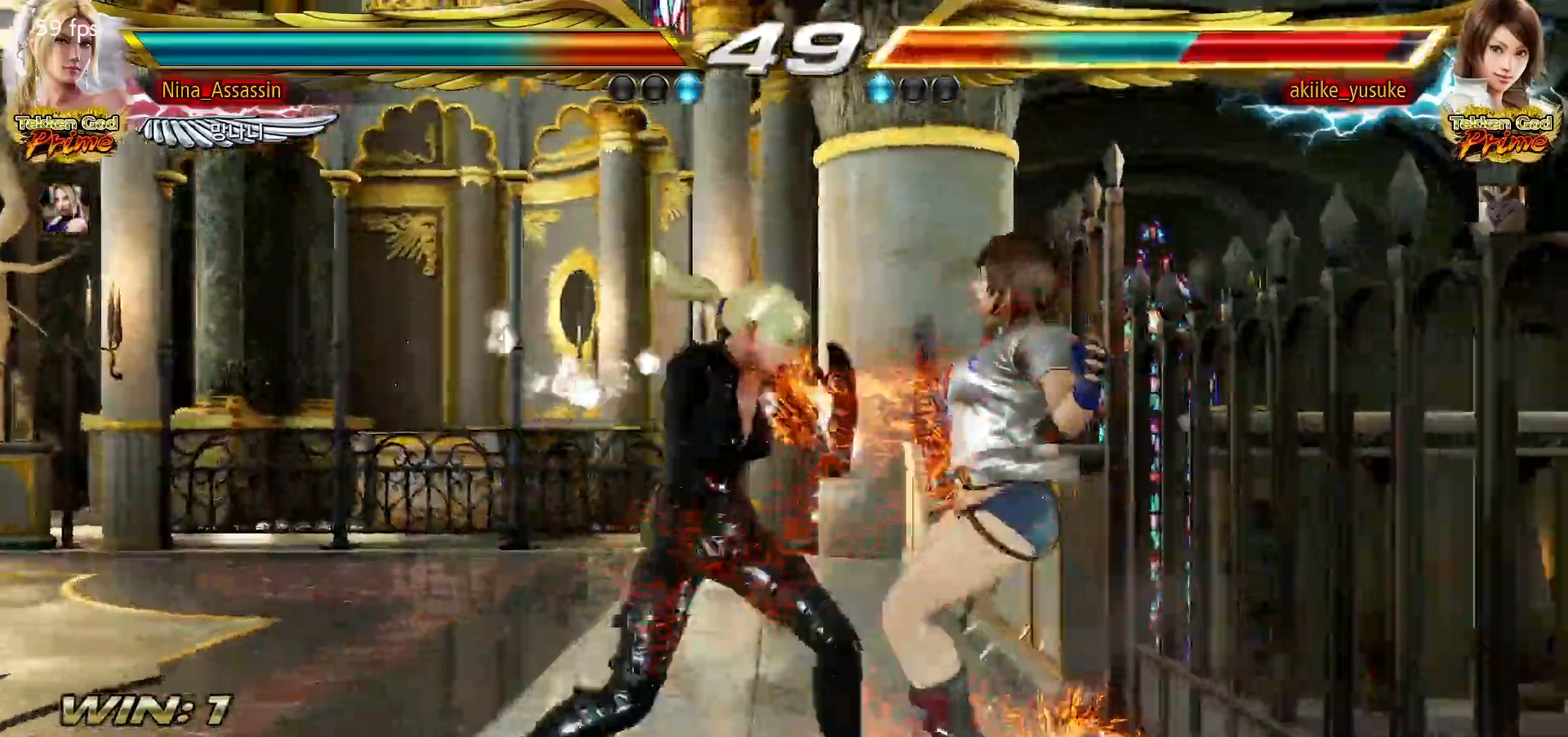
{"dt_ms": 500, "buttons": ["TRIANGLE"], "left_stick": "right", "events": [[200, "left_stick", "right"], [283, "SQUARE", "down"], [317, "TRIANGLE", "up"], [350, "SQUARE", "up"], [500, "TRIANGLE", "down"]]}
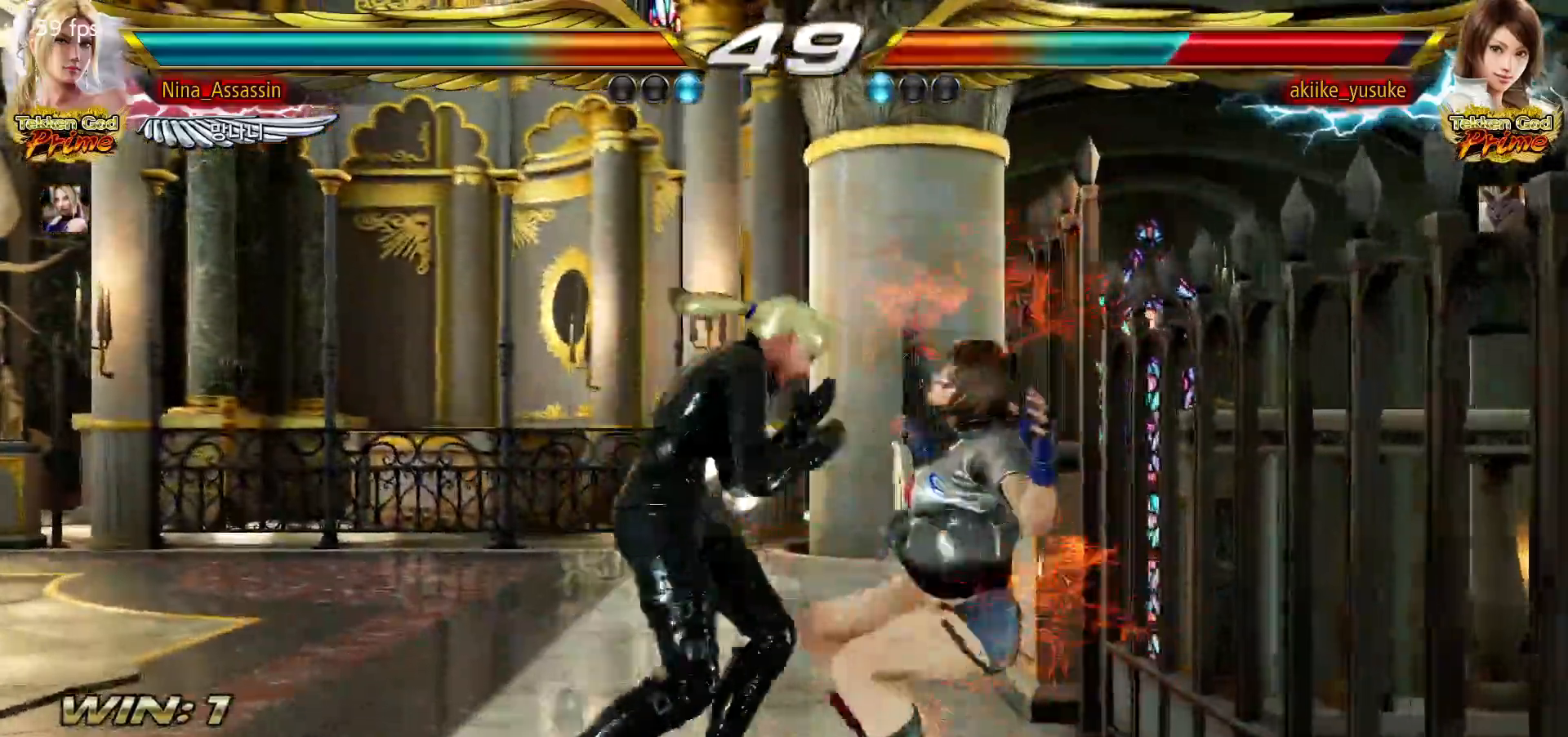
{"dt_ms": 500, "buttons": [], "left_stick": "center", "events": [[50, "left_stick", "center"], [67, "TRIANGLE", "up"]]}
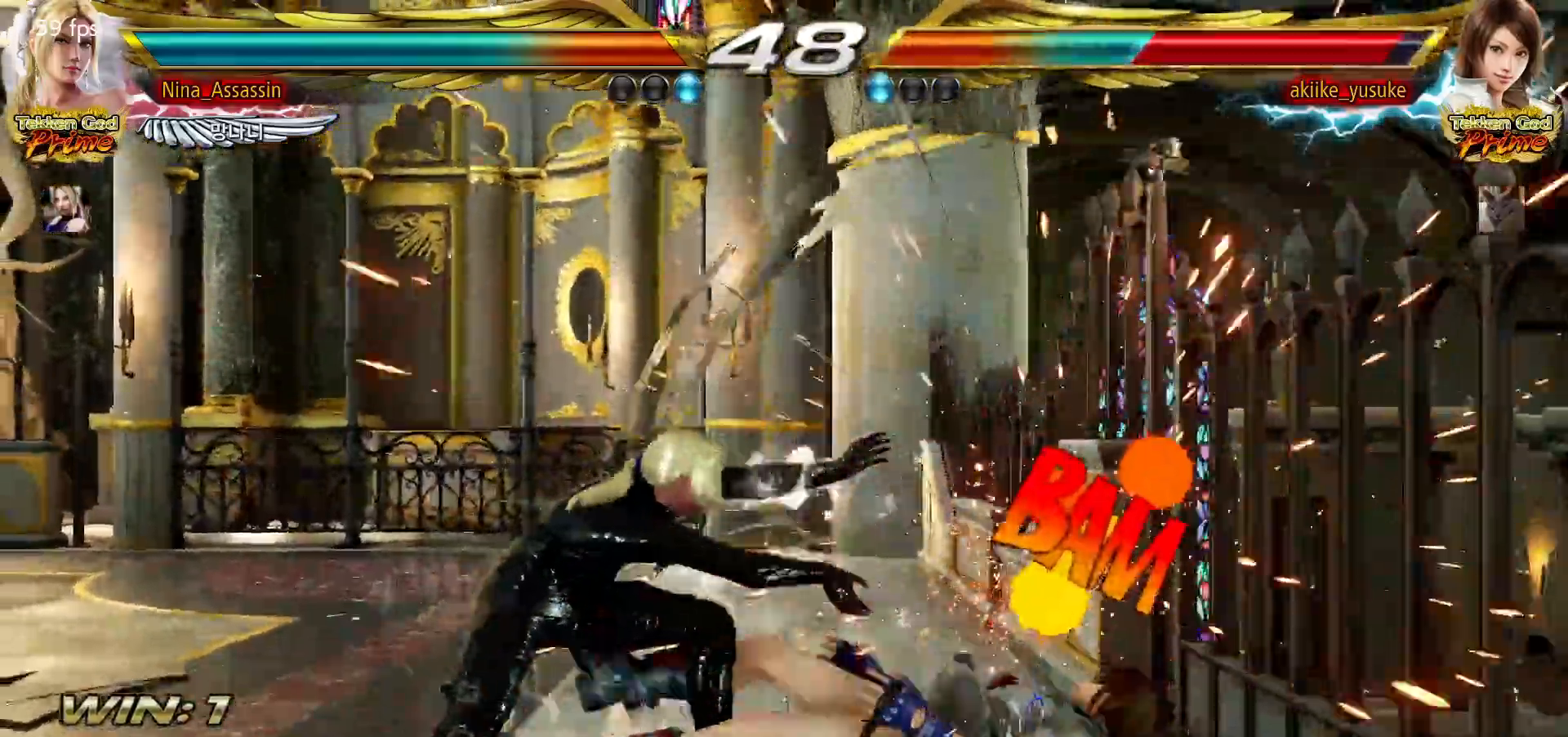
{"dt_ms": 500, "buttons": ["TRIANGLE"], "left_stick": "center", "events": [[117, "left_stick", "down-left"], [167, "CROSS", "down"], [200, "CROSS", "up"], [233, "CROSS", "down"], [283, "CROSS", "up"], [333, "left_stick", "center"], [350, "TRIANGLE", "down"]]}
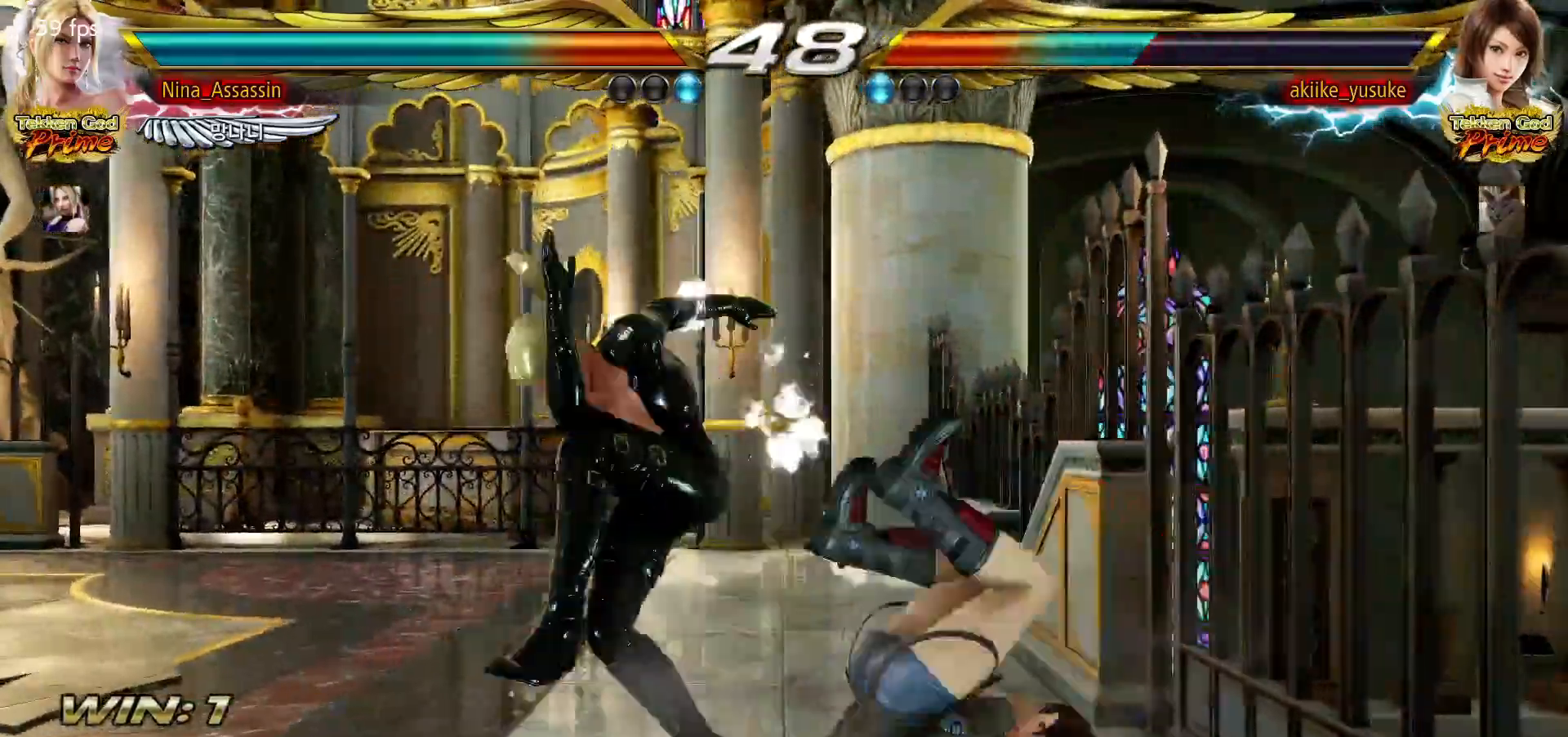
{"dt_ms": 500, "buttons": [], "left_stick": "center", "events": [[33, "TRIANGLE", "up"]]}
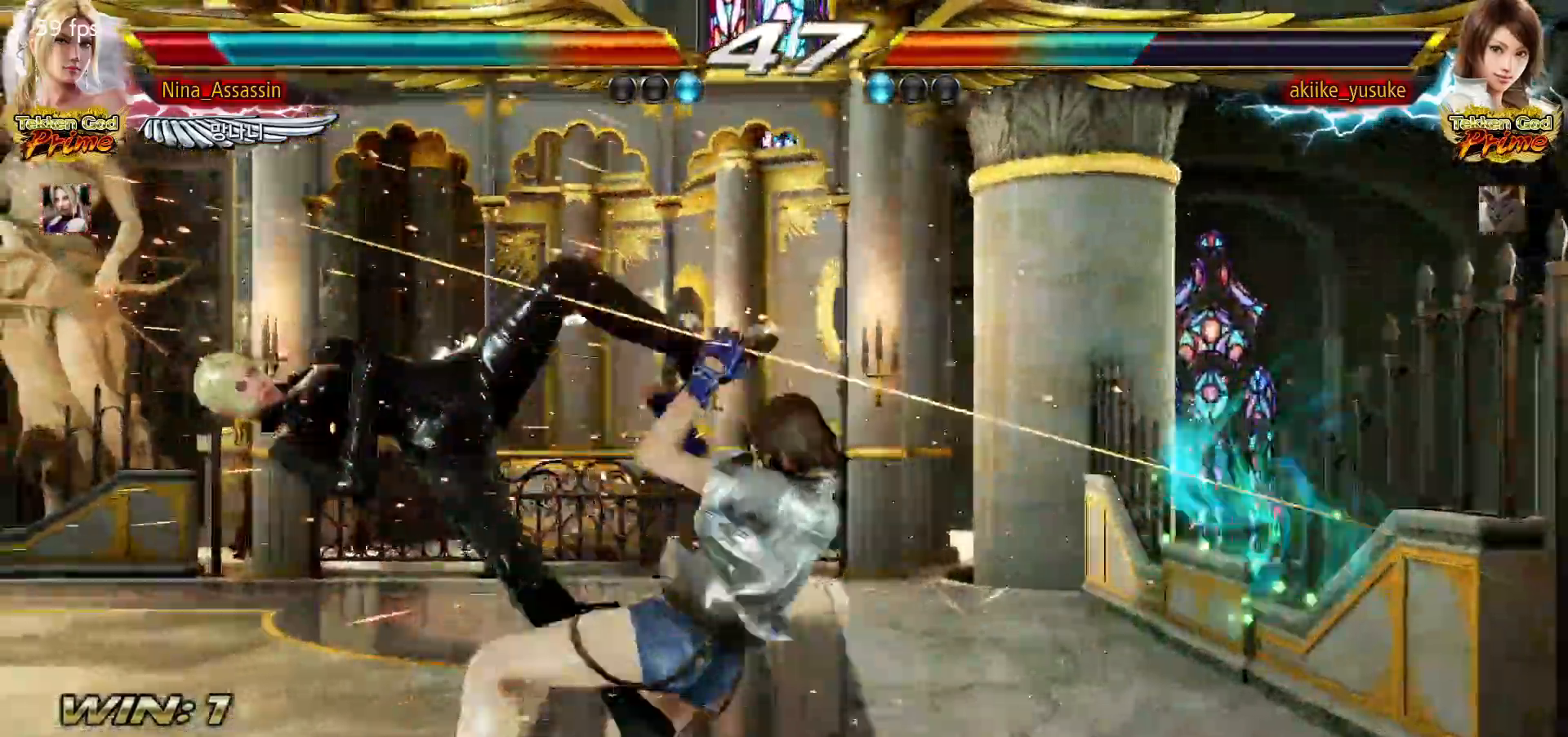
{"dt_ms": 500, "buttons": [], "left_stick": "down", "events": [[117, "TRIANGLE", "down"], [200, "TRIANGLE", "up"], [217, "SQUARE", "down"], [267, "SQUARE", "up"], [317, "TRIANGLE", "down"], [350, "TRIANGLE", "up"], [383, "SQUARE", "down"], [417, "SQUARE", "up"], [500, "left_stick", "down"]]}
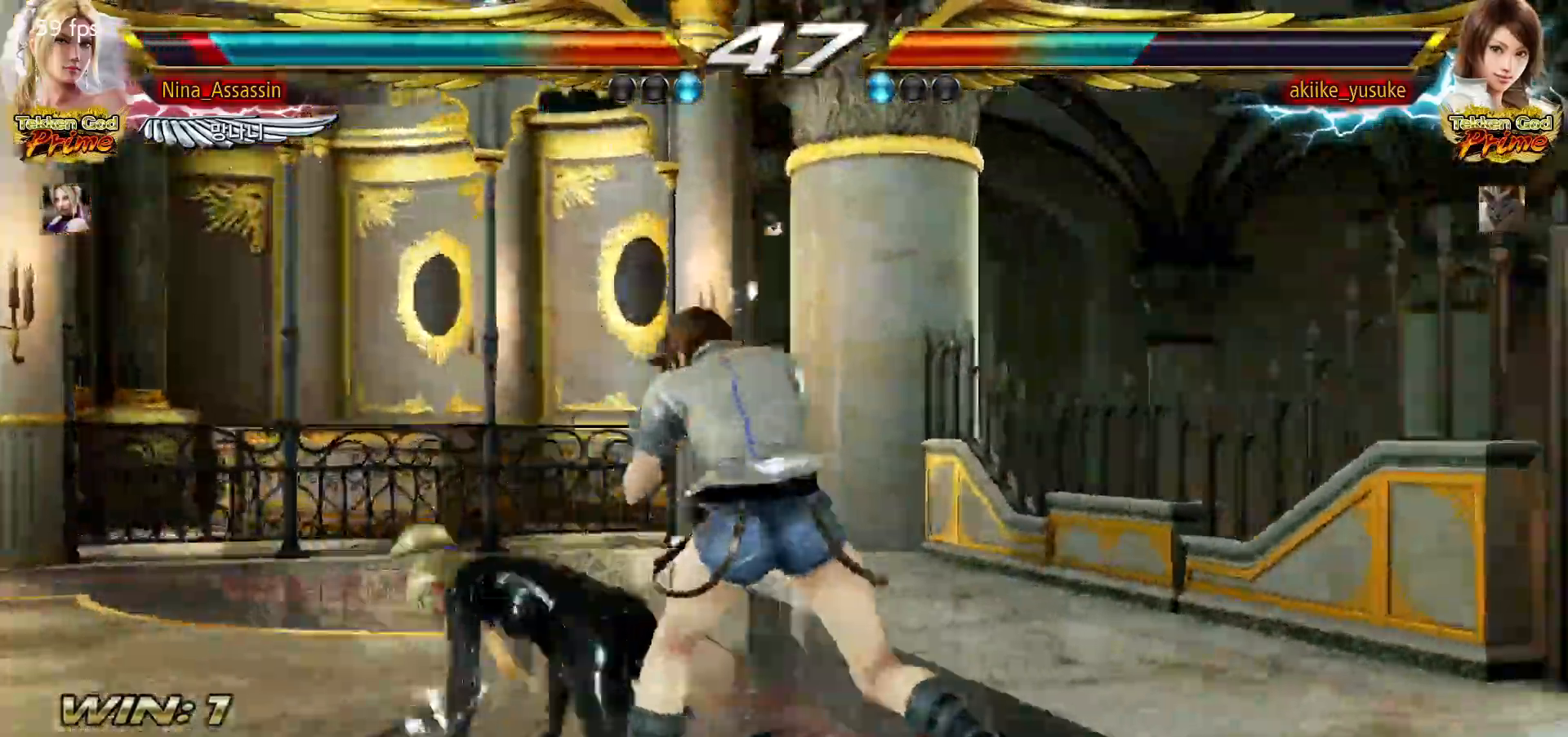
{"dt_ms": 500, "buttons": [], "left_stick": "down-left", "events": [[17, "left_stick", "down-left"], [117, "left_stick", "center"], [200, "left_stick", "left"], [250, "left_stick", "center"], [317, "left_stick", "left"], [400, "left_stick", "down-left"]]}
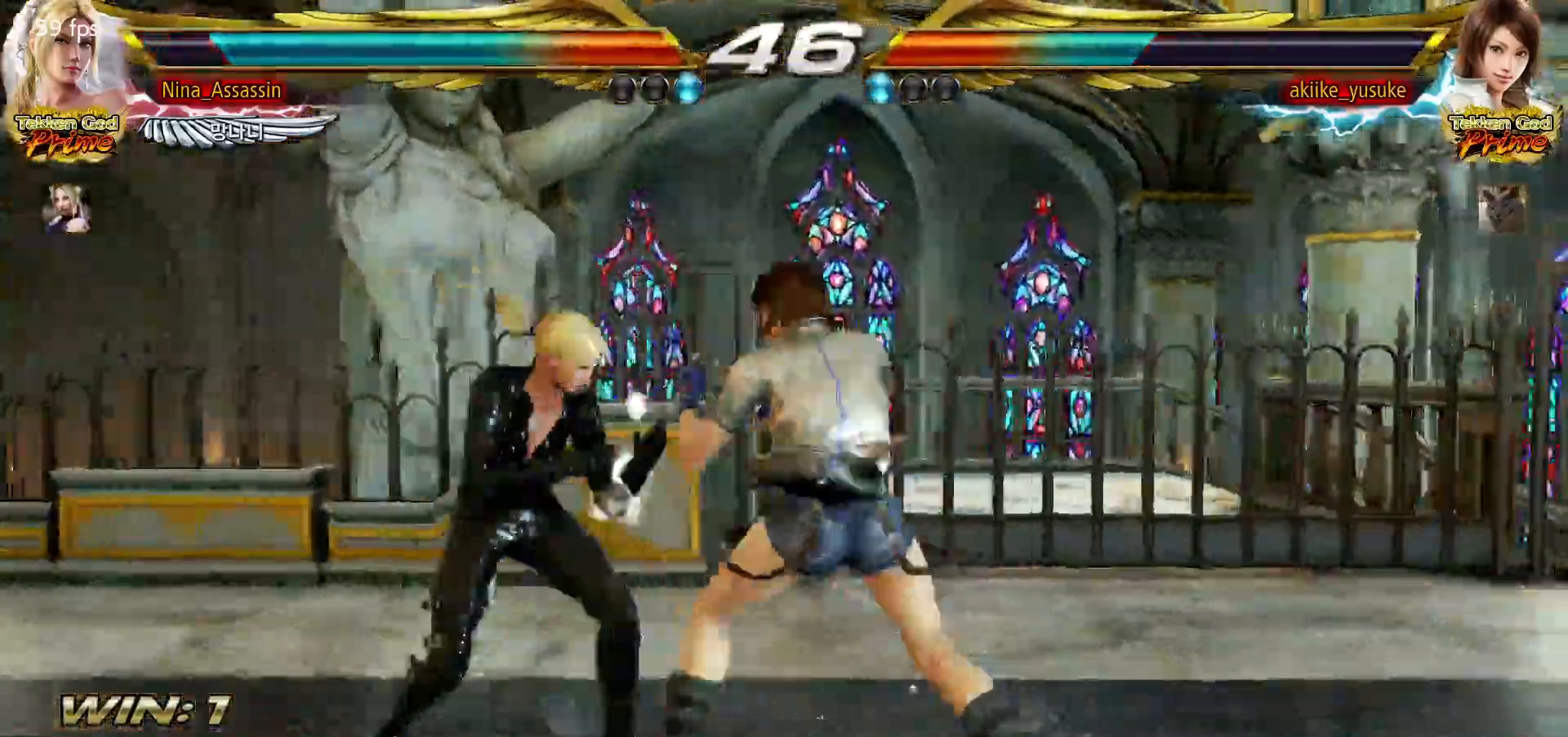
{"dt_ms": 500, "buttons": [], "left_stick": "center", "events": [[150, "left_stick", "left"], [283, "left_stick", "down-left"], [467, "left_stick", "center"]]}
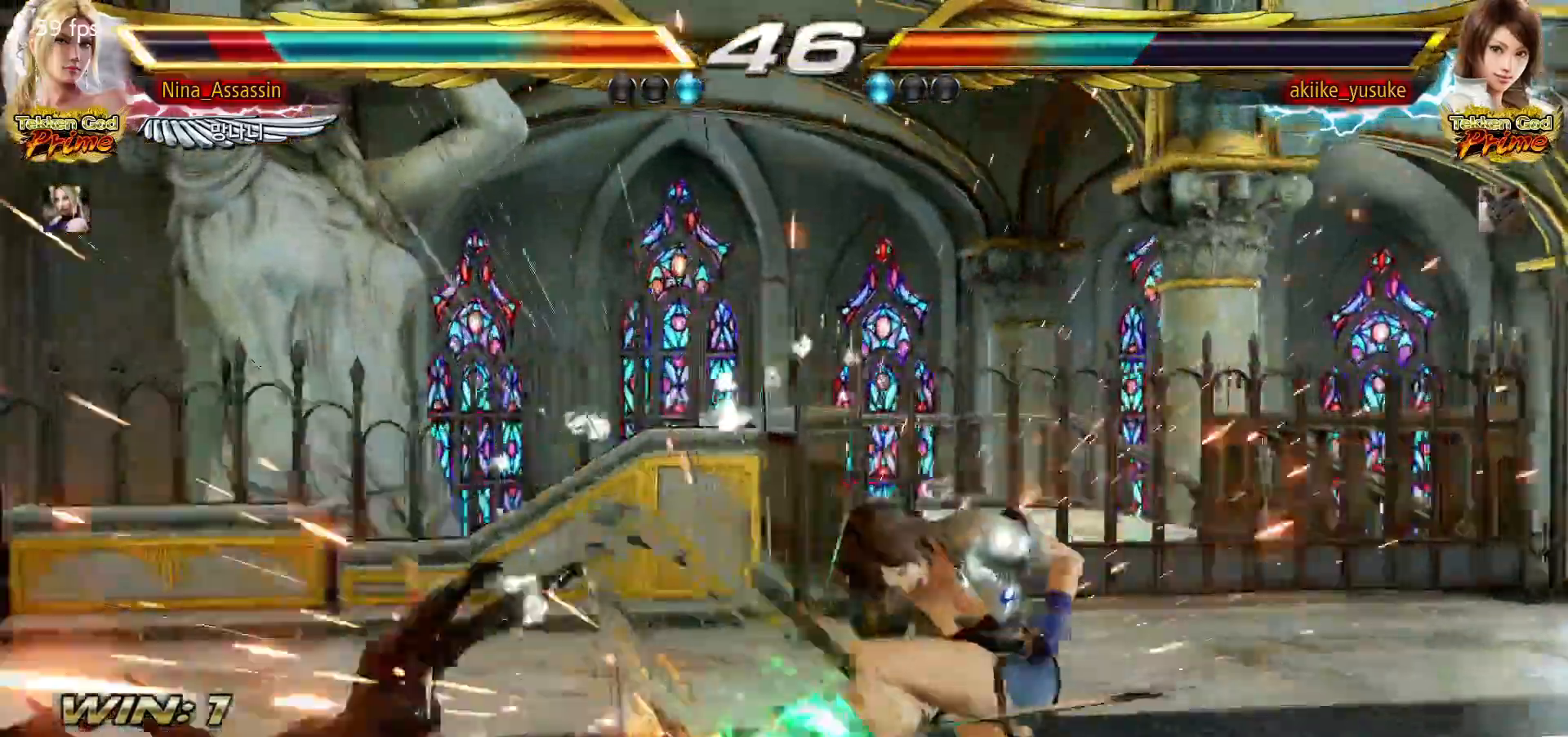
{"dt_ms": 500, "buttons": [], "left_stick": "left", "events": [[17, "TRIANGLE", "down"], [67, "TRIANGLE", "up"], [350, "left_stick", "left"]]}
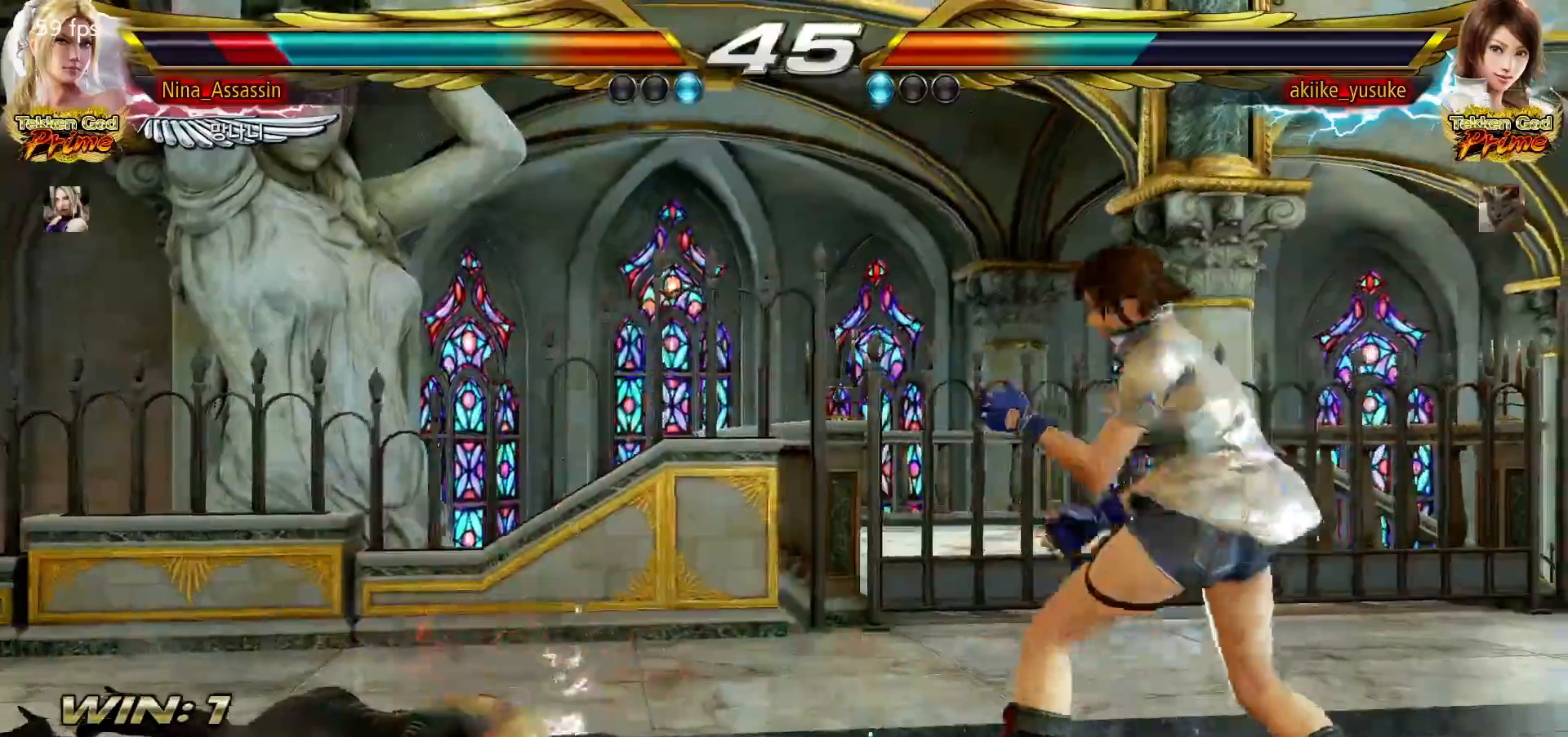
{"dt_ms": 500, "buttons": [], "left_stick": "left", "events": []}
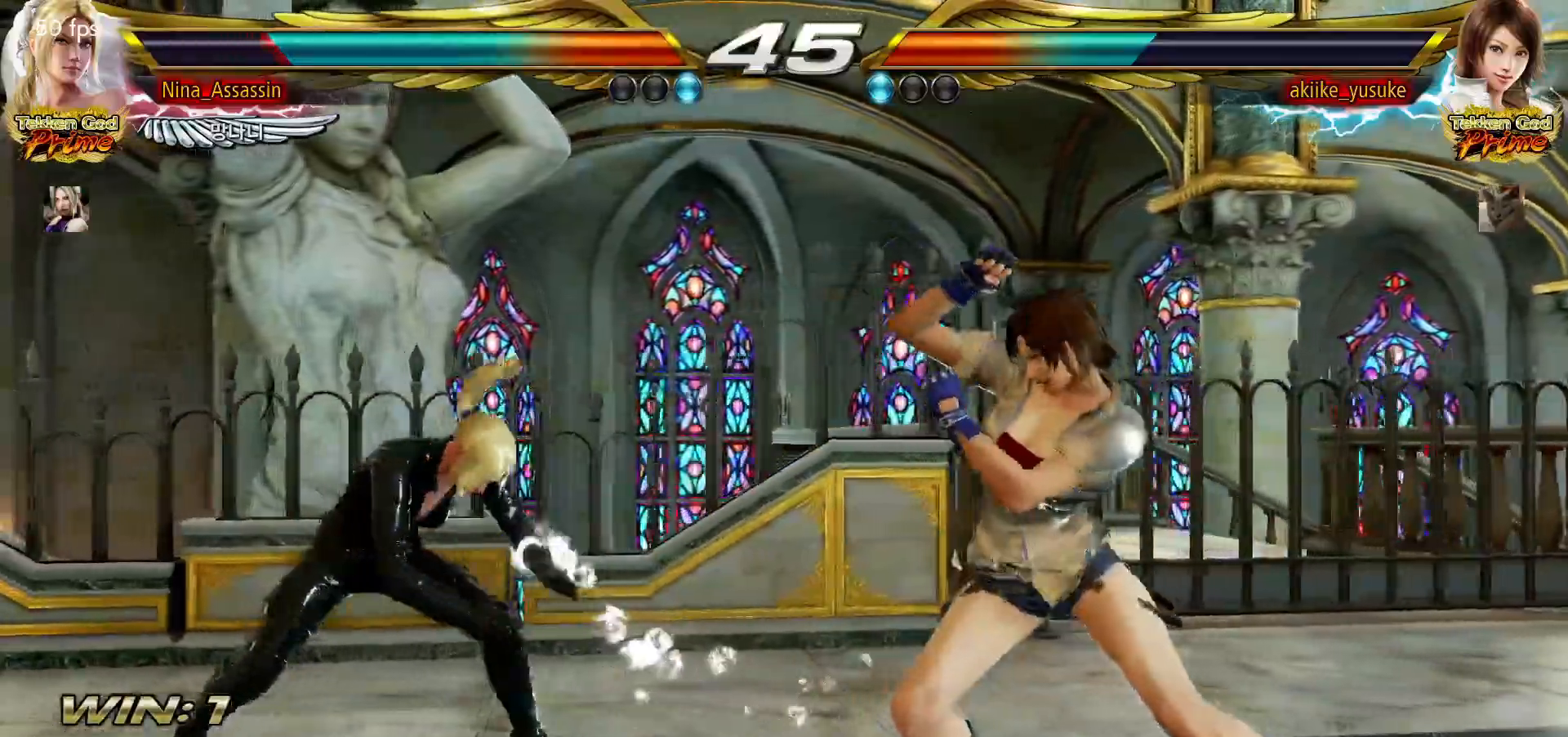
{"dt_ms": 500, "buttons": [], "left_stick": "center", "events": [[50, "left_stick", "center"], [217, "left_stick", "down"], [283, "left_stick", "center"], [433, "left_stick", "left"], [500, "left_stick", "center"]]}
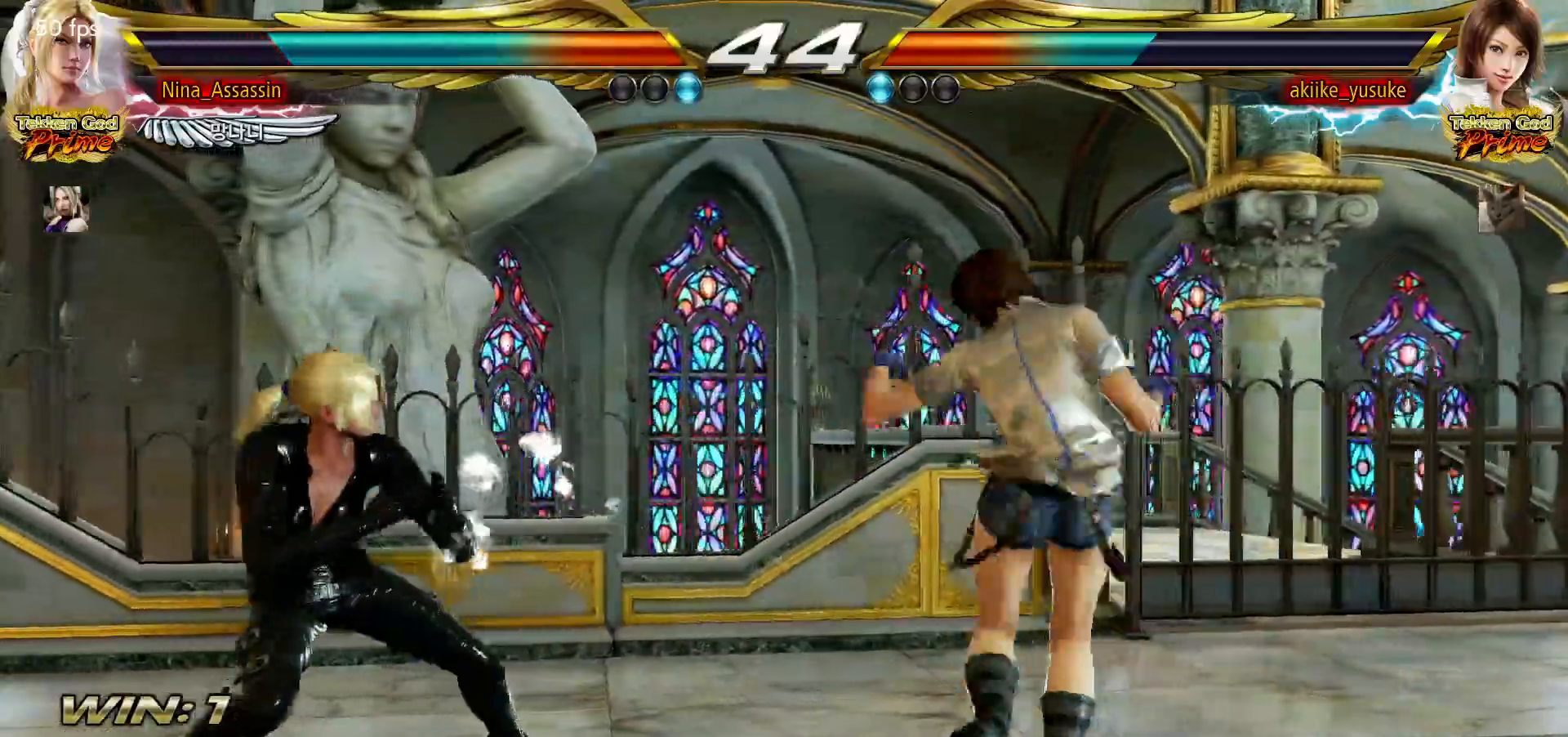
{"dt_ms": 500, "buttons": ["TRIANGLE"], "left_stick": "left", "events": [[67, "left_stick", "left"], [300, "CIRCLE", "down"], [300, "SQUARE", "down"], [350, "SQUARE", "up"], [367, "CIRCLE", "up"], [467, "TRIANGLE", "down"]]}
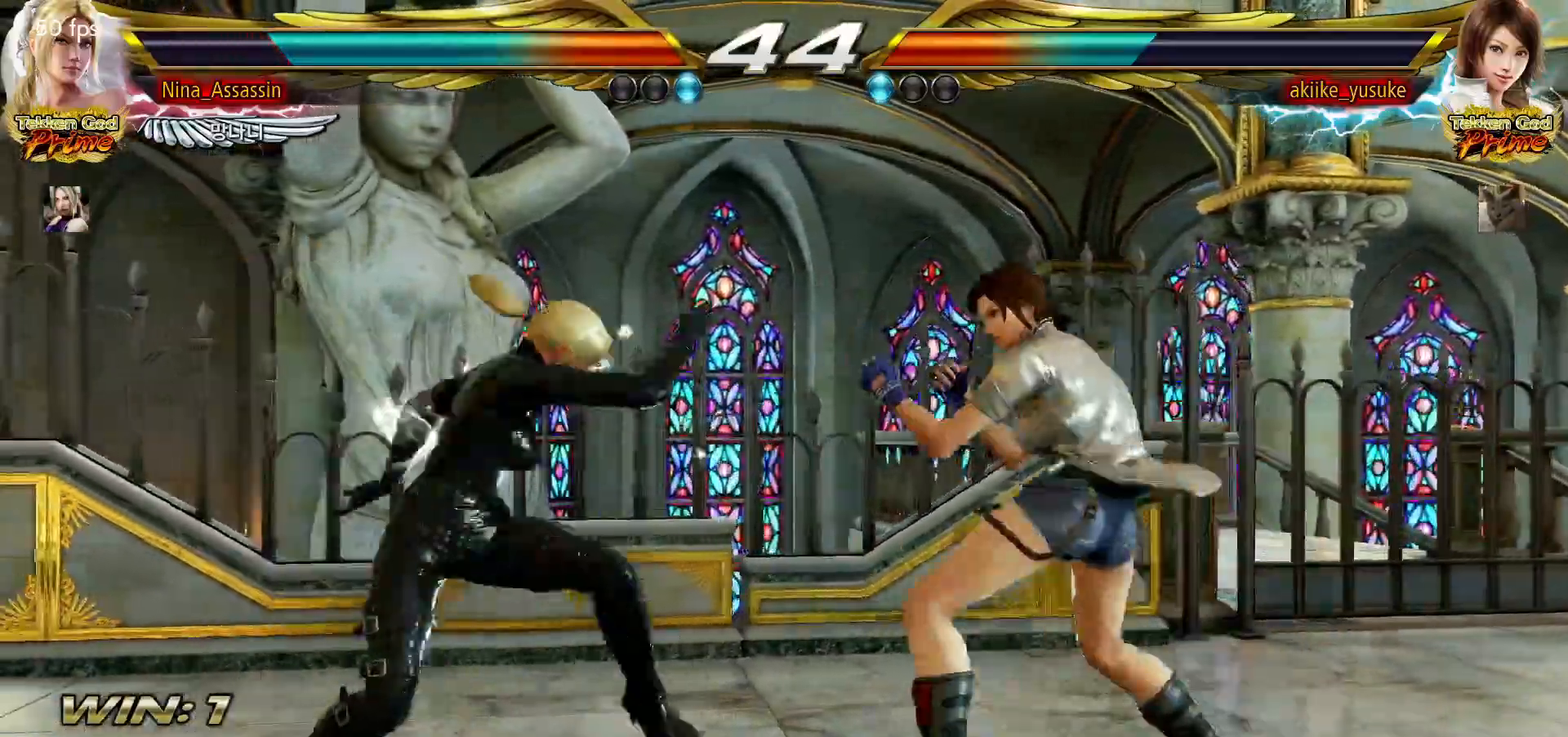
{"dt_ms": 500, "buttons": [], "left_stick": "center", "events": [[33, "TRIANGLE", "up"], [100, "TRIANGLE", "down"], [167, "TRIANGLE", "up"], [500, "left_stick", "center"]]}
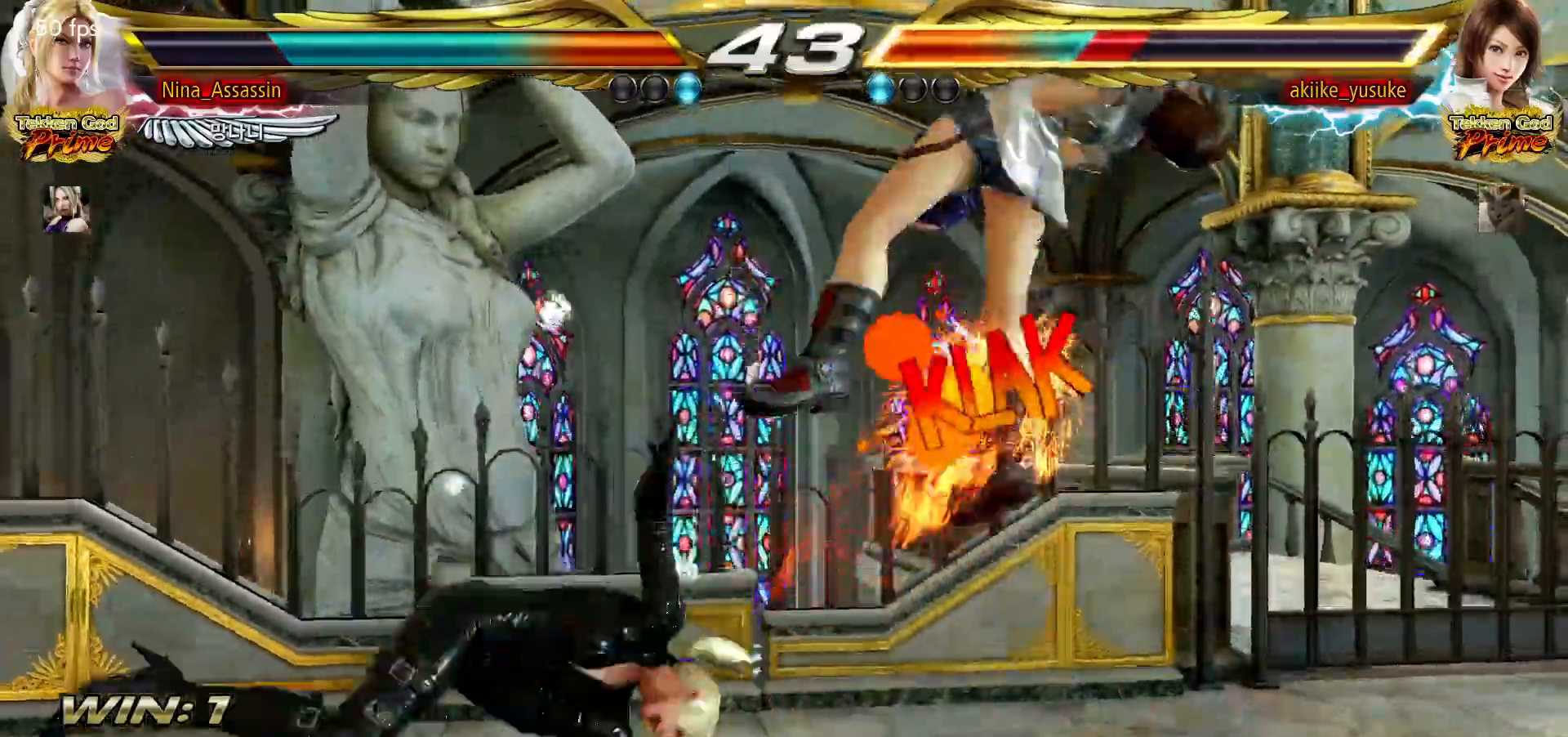
{"dt_ms": 500, "buttons": [], "left_stick": "up-right"}
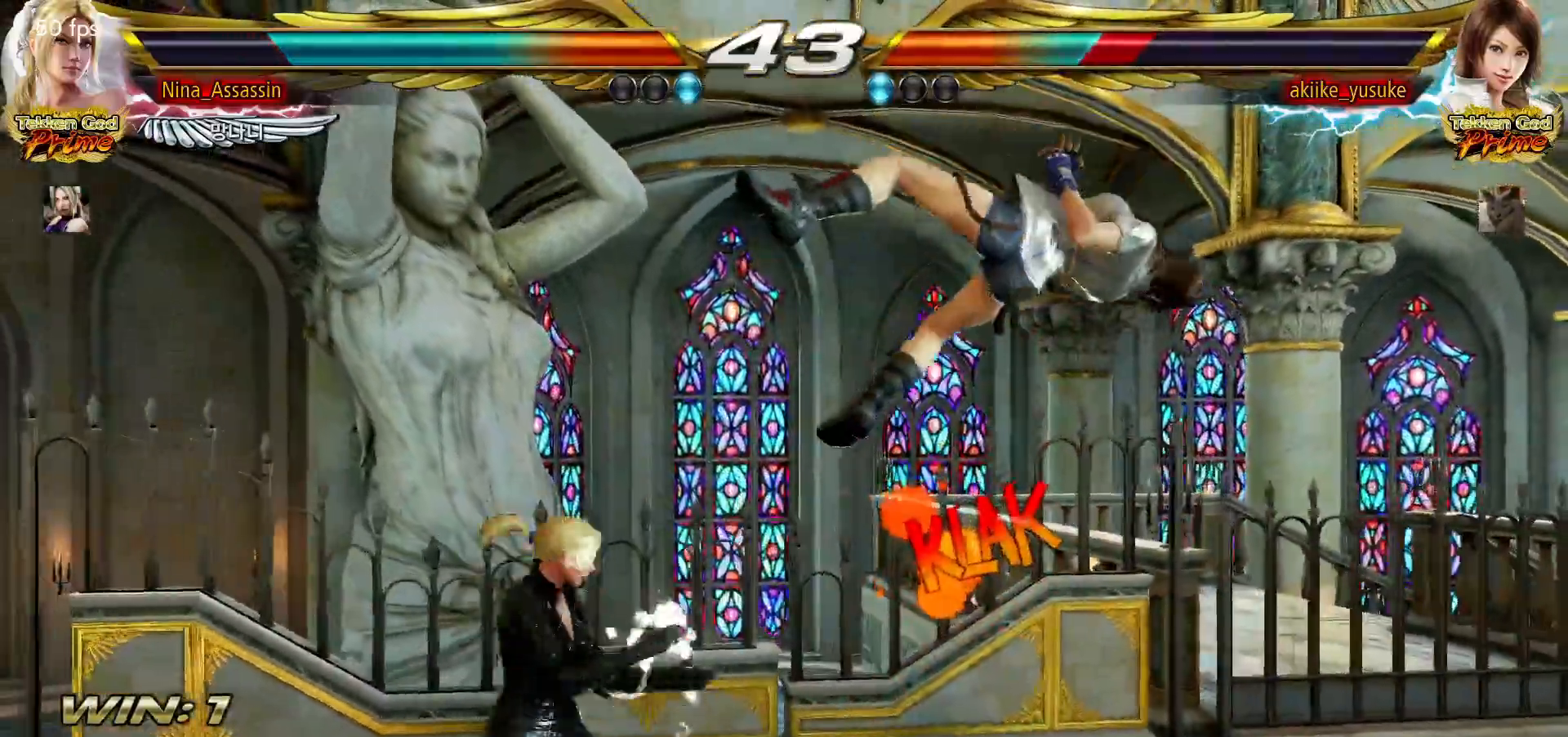
{"dt_ms": 500, "buttons": [], "left_stick": "right", "events": [[17, "CIRCLE", "down"], [67, "CIRCLE", "up"], [67, "left_stick", "center"], [500, "left_stick", "right"]]}
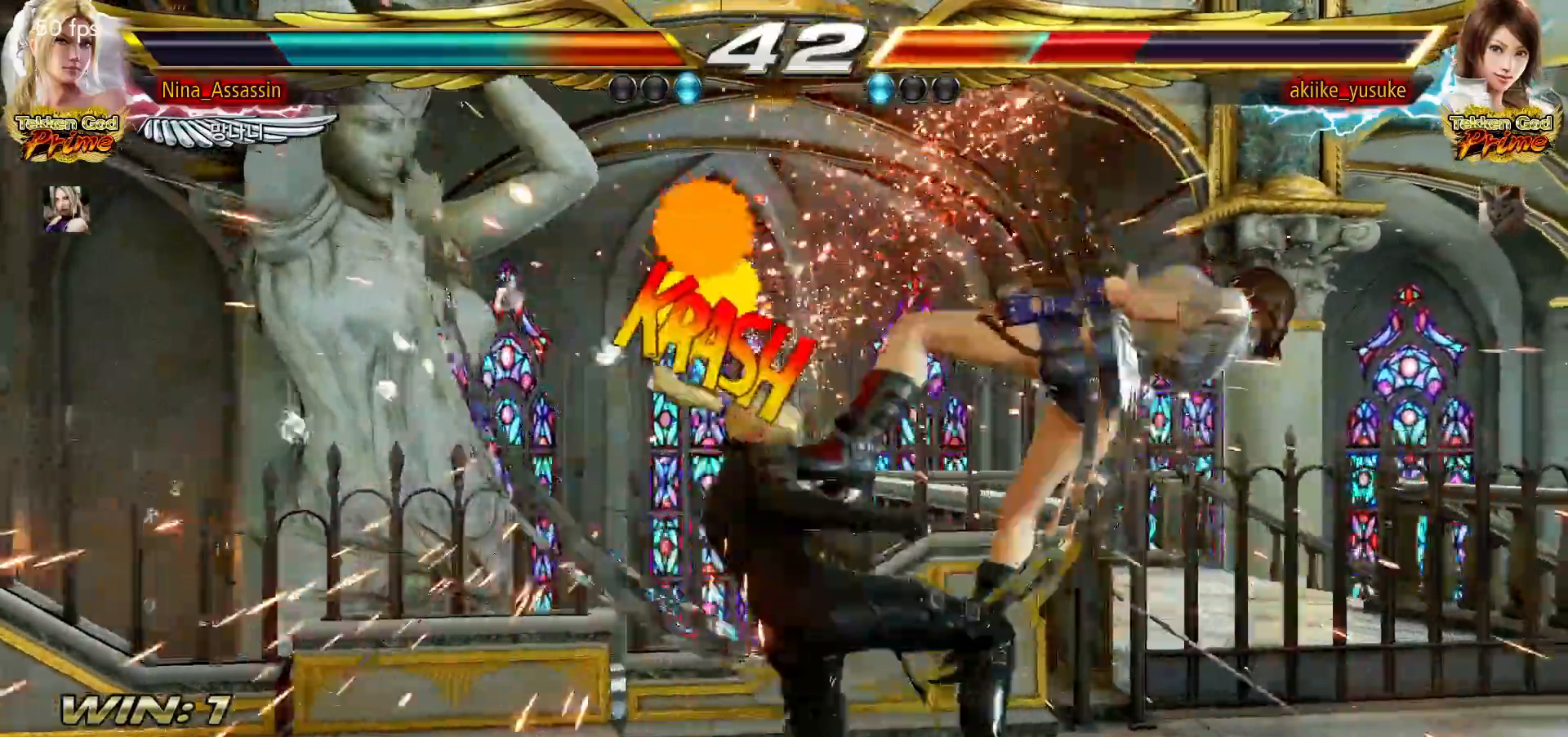
{"dt_ms": 500, "buttons": [], "left_stick": "center"}
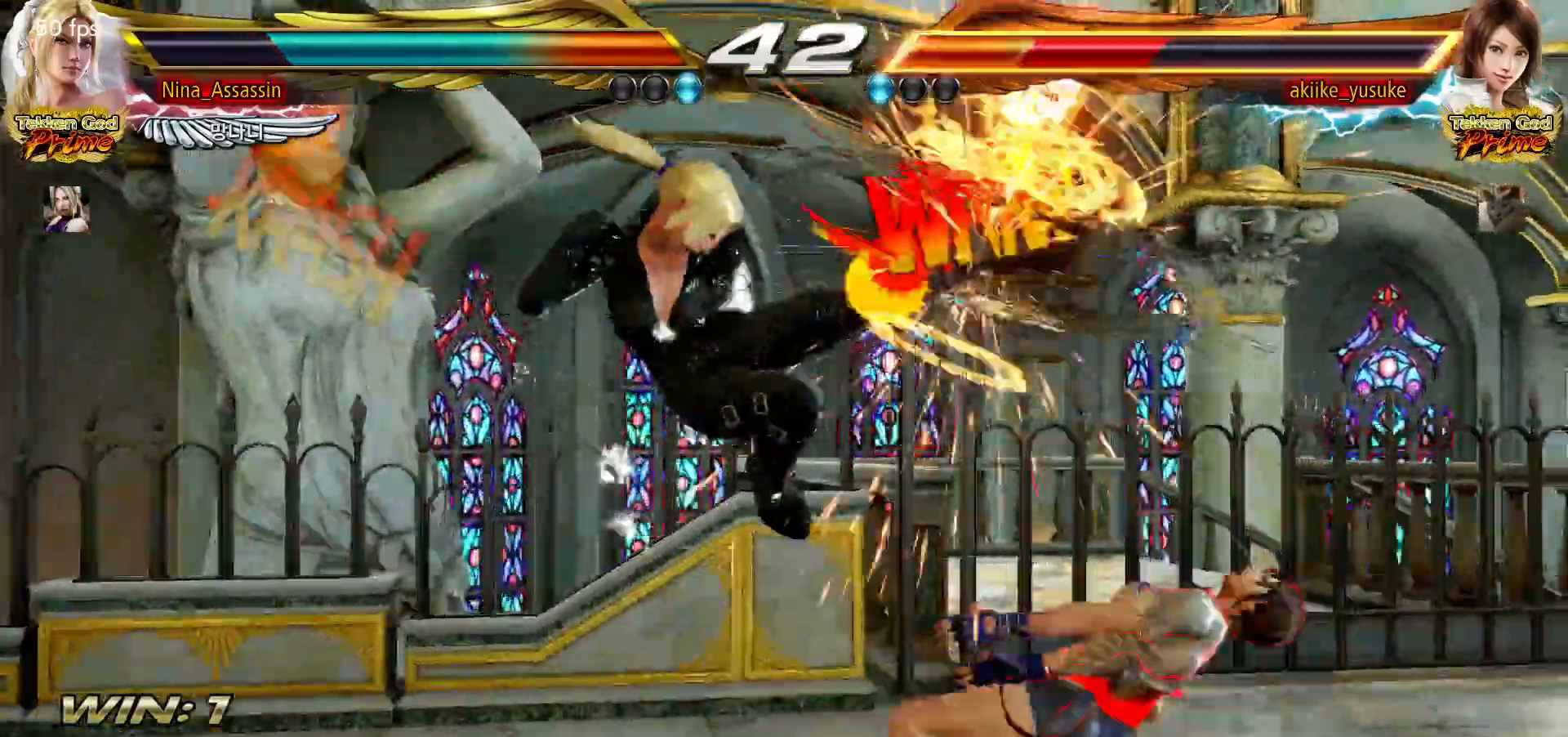
{"dt_ms": 500, "buttons": ["TRIANGLE"], "left_stick": "center", "events": [[250, "left_stick", "down-right"], [350, "CROSS", "down"], [417, "CROSS", "up"], [467, "left_stick", "center"], [500, "TRIANGLE", "down"]]}
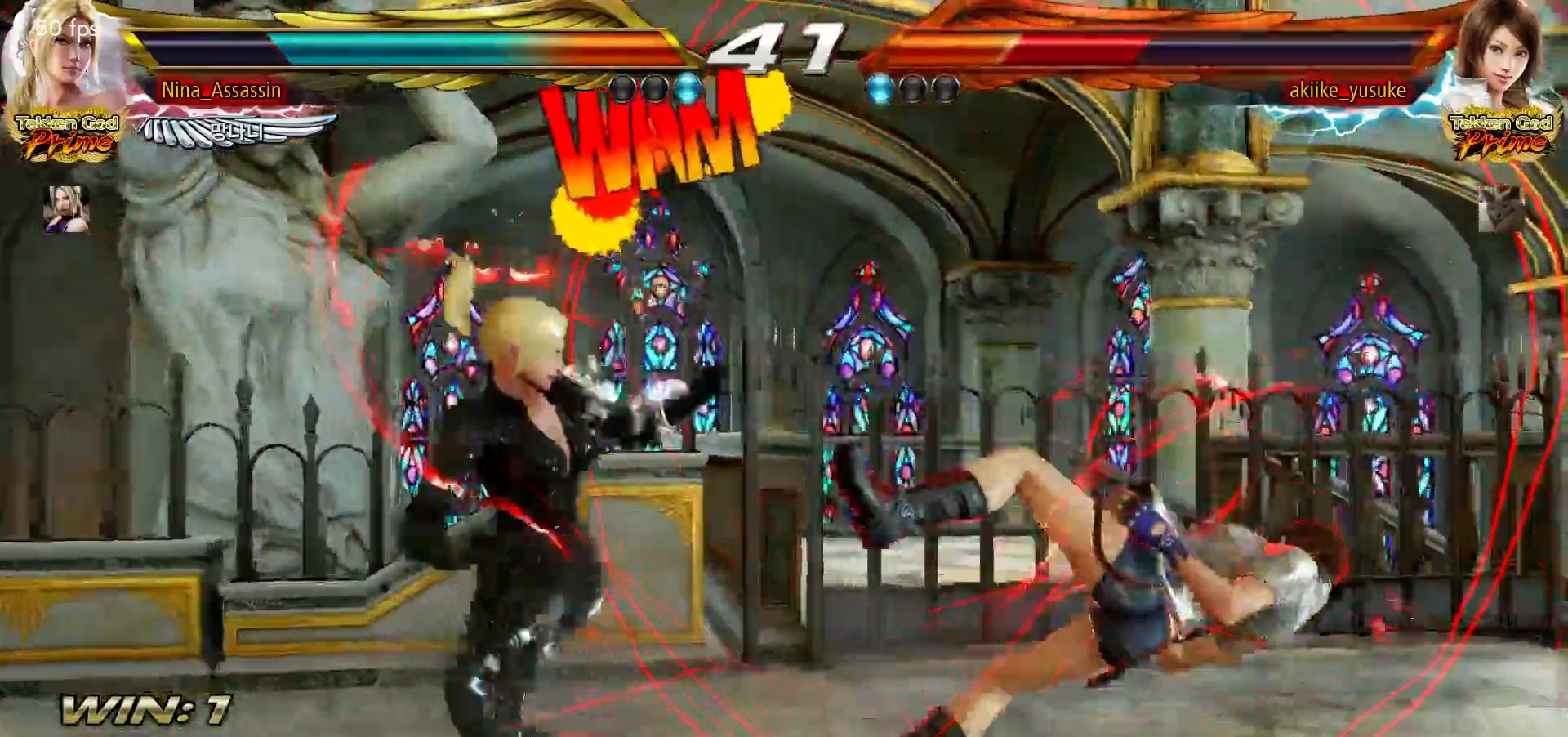
{"dt_ms": 500, "buttons": [], "left_stick": "right", "events": [[50, "TRIANGLE", "up"], [167, "left_stick", "right"]]}
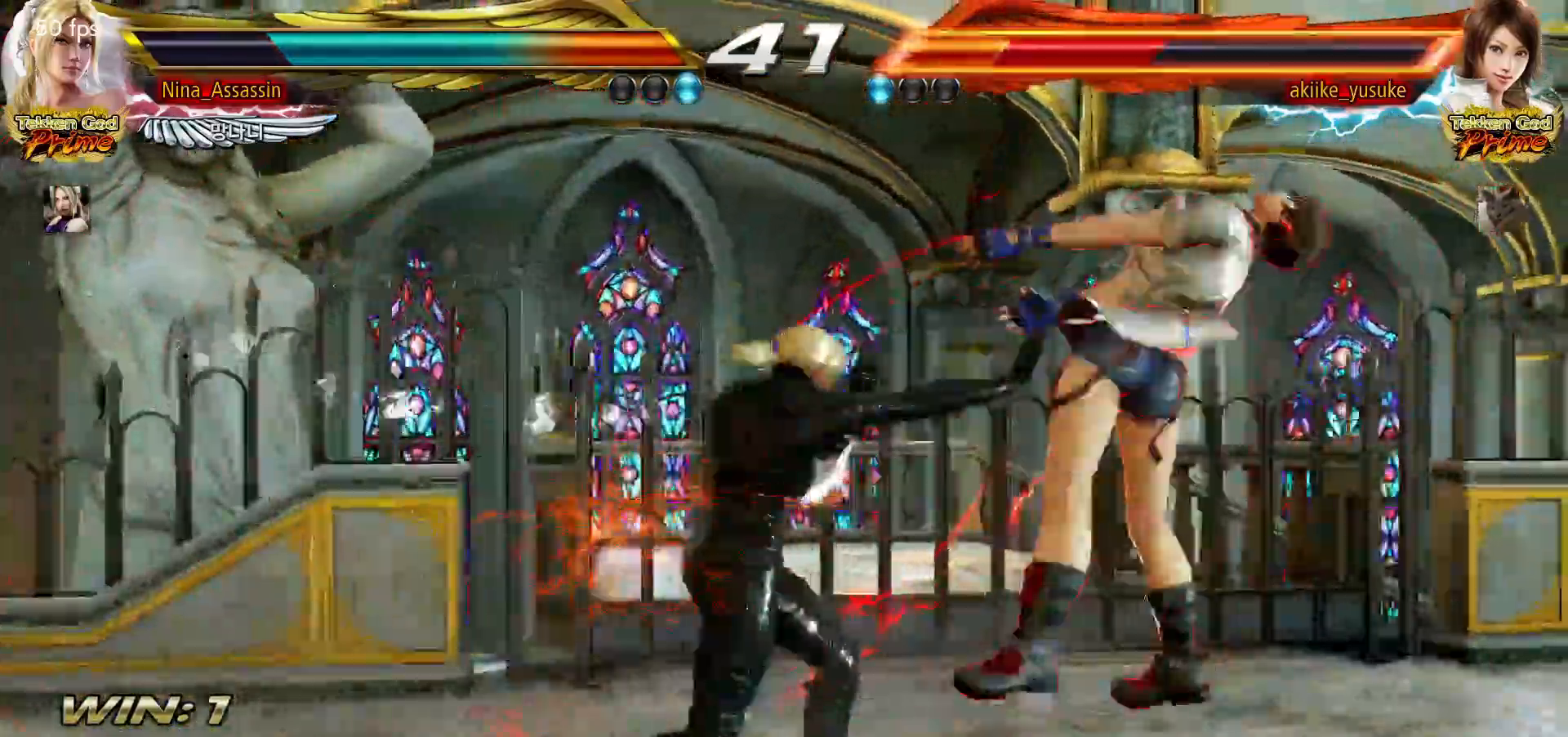
{"dt_ms": 500, "buttons": ["SQUARE", "TRIANGLE"], "left_stick": "center", "events": [[133, "left_stick", "center"], [317, "SQUARE", "down"], [367, "SQUARE", "up"], [500, "SQUARE", "down"], [500, "TRIANGLE", "down"]]}
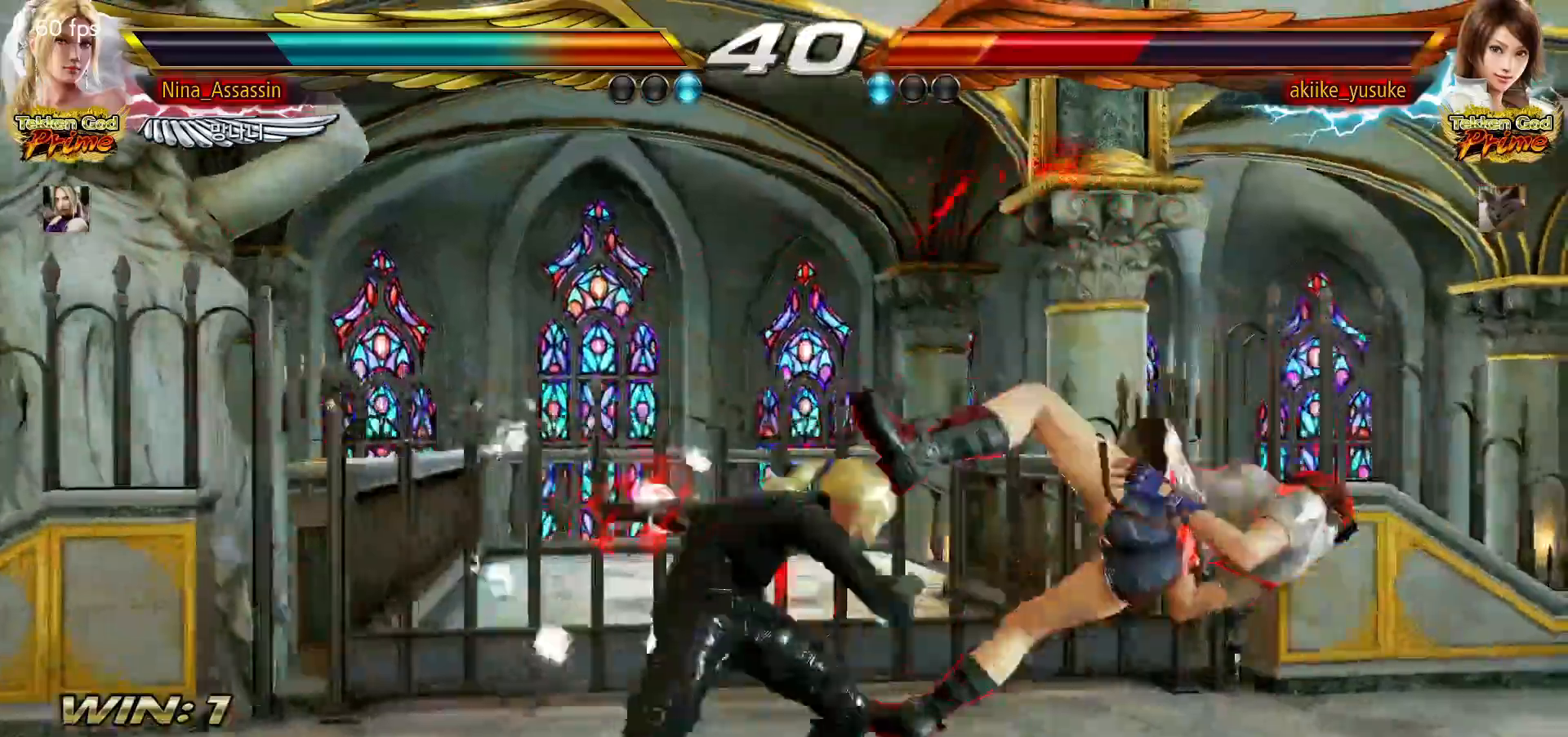
{"dt_ms": 500, "buttons": [], "left_stick": "center", "events": [[33, "TRIANGLE", "up"], [50, "SQUARE", "up"], [183, "SQUARE", "down"], [233, "SQUARE", "up"], [333, "SQUARE", "down"], [367, "SQUARE", "up"], [467, "SQUARE", "down"], [500, "SQUARE", "up"]]}